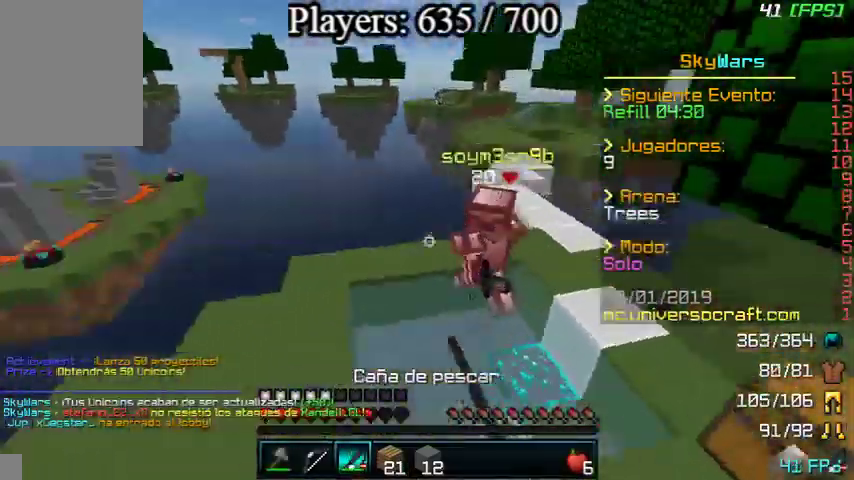
Gameplay with keyboard and mouse; each line is a JSON object with the keys and mouse buttons held at the frame after it. "events" lists presses ("down") and releases ("up") of "a", "d", "s", "w", "mouse_left" and "mouse_right" between this image and that frame as [ms after this image, input, new state], when the widget could be followed in between. "mouse_left", "mouse_right" = the "left", "right" buttons of the "mouse" list. No other keys are recorded. Fast repeated clicks can show as one long hold. Mouse movement is not recorded.
{"keys": ["d", "w"], "mouse": [], "events": [[167, "mouse_left", "down"], [200, "mouse_left", "up"], [233, "mouse_left", "down"], [467, "mouse_left", "up"]]}
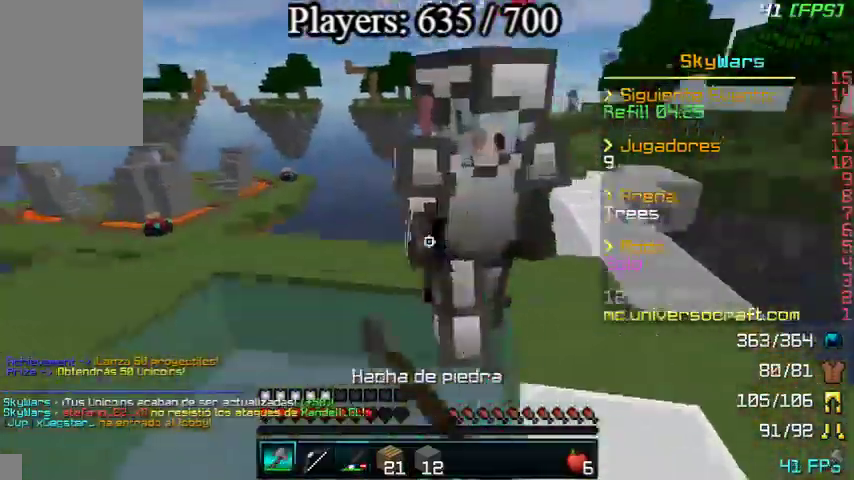
{"keys": ["w"], "mouse": [], "events": [[33, "d", "up"], [33, "w", "up"], [67, "mouse_left", "down"], [67, "w", "down"], [133, "mouse_left", "up"], [200, "mouse_left", "down"], [200, "w", "up"], [300, "mouse_left", "up"], [300, "w", "down"], [367, "mouse_left", "down"], [367, "w", "up"], [400, "mouse_left", "up"], [400, "w", "down"], [467, "mouse_left", "down"], [500, "mouse_left", "up"]]}
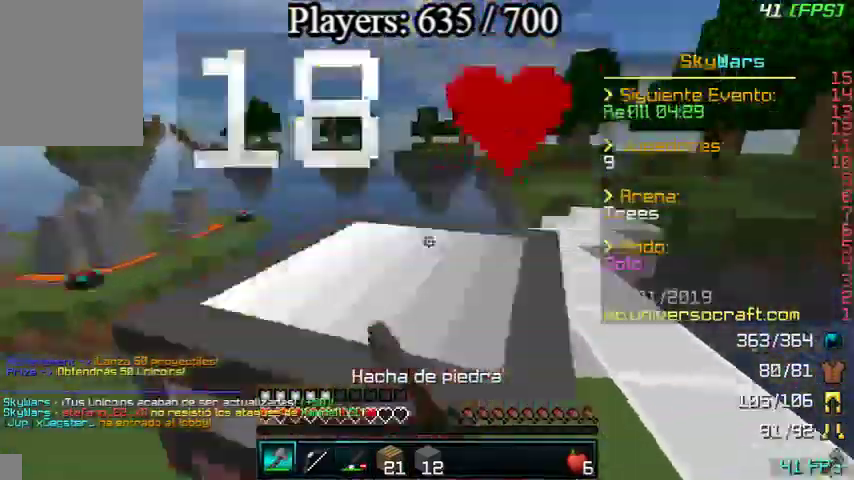
{"keys": ["s"], "mouse": ["left"], "events": [[67, "w", "up"], [100, "s", "down"], [167, "mouse_left", "down"], [367, "mouse_left", "up"], [433, "mouse_left", "down"]]}
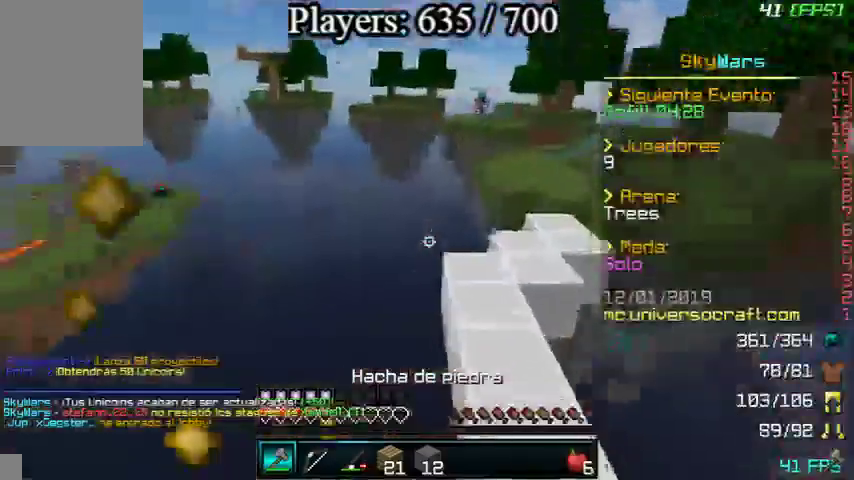
{"keys": ["a"], "mouse": [], "events": [[33, "mouse_left", "up"], [67, "mouse_left", "down"], [167, "a", "down"], [167, "mouse_left", "up"], [300, "mouse_left", "down"], [333, "mouse_left", "up"], [467, "s", "up"]]}
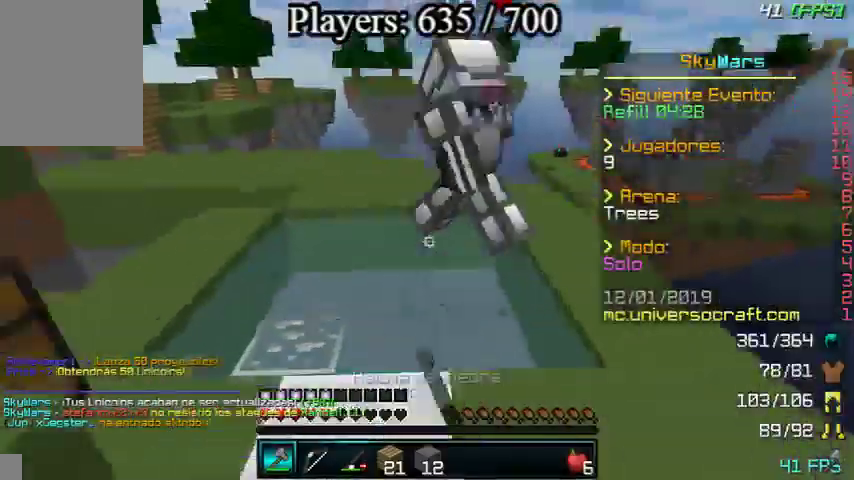
{"keys": ["a", "w"], "mouse": ["left"], "events": [[67, "mouse_left", "down"], [133, "mouse_left", "up"], [167, "mouse_left", "down"], [167, "w", "down"], [267, "mouse_left", "up"], [300, "mouse_left", "down"], [367, "mouse_left", "up"], [400, "mouse_left", "down"]]}
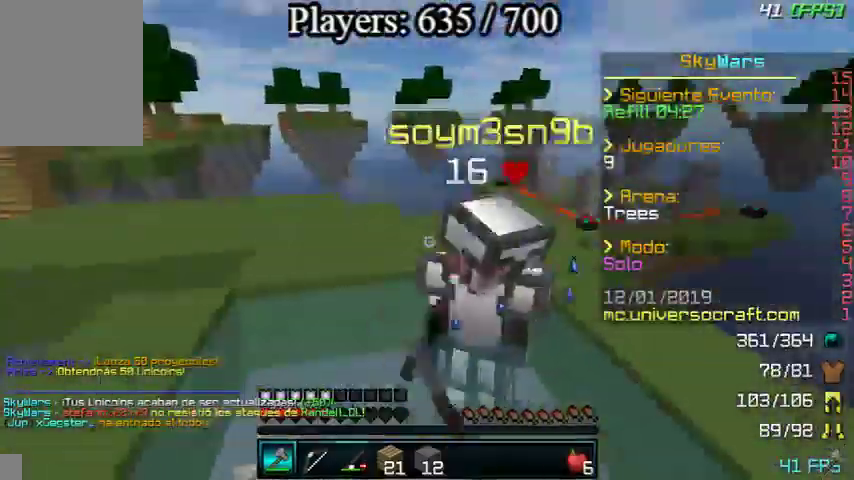
{"keys": ["a", "s"], "mouse": ["left"], "events": [[33, "mouse_left", "up"], [67, "mouse_left", "down"], [67, "w", "up"], [200, "s", "down"], [267, "mouse_left", "up"], [333, "mouse_left", "down"], [367, "mouse_left", "up"], [467, "mouse_left", "down"]]}
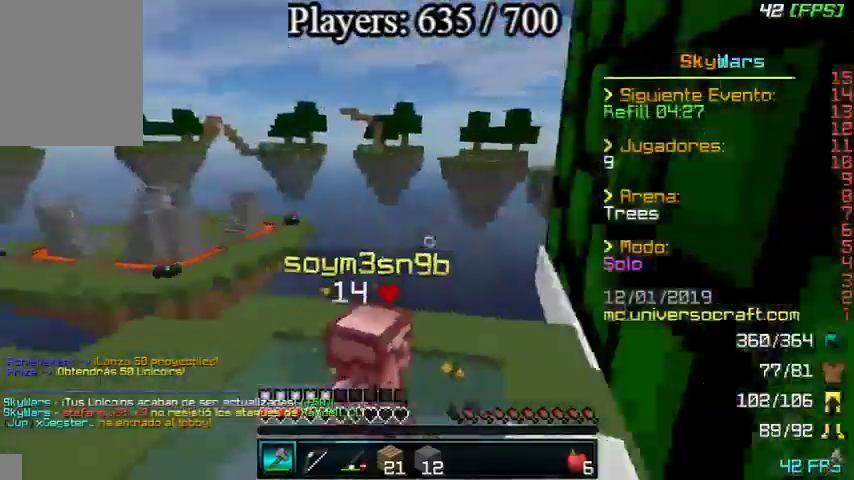
{"keys": ["a", "s"], "mouse": ["right"], "events": [[33, "mouse_left", "up"], [67, "mouse_left", "down"], [133, "mouse_left", "up"], [167, "s", "up"], [333, "s", "down"], [500, "mouse_right", "down"]]}
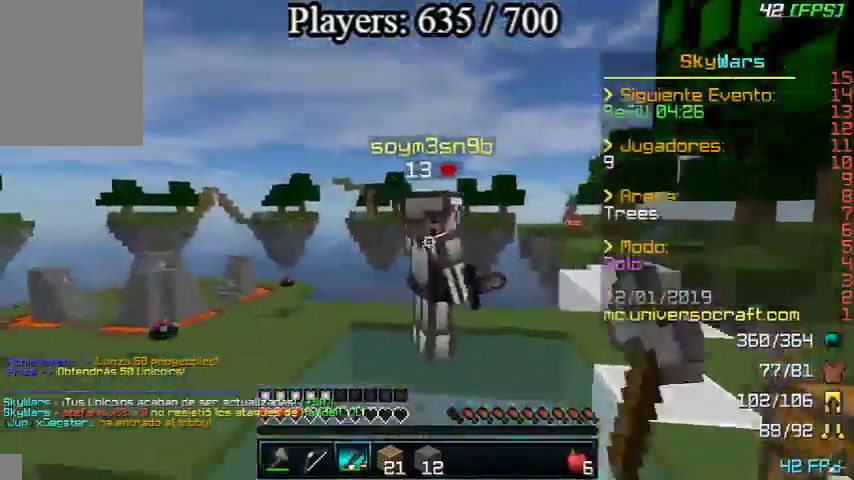
{"keys": ["a"], "mouse": ["right"], "events": [[67, "mouse_right", "up"], [133, "s", "up"], [300, "mouse_right", "down"], [367, "mouse_right", "up"], [433, "mouse_right", "down"]]}
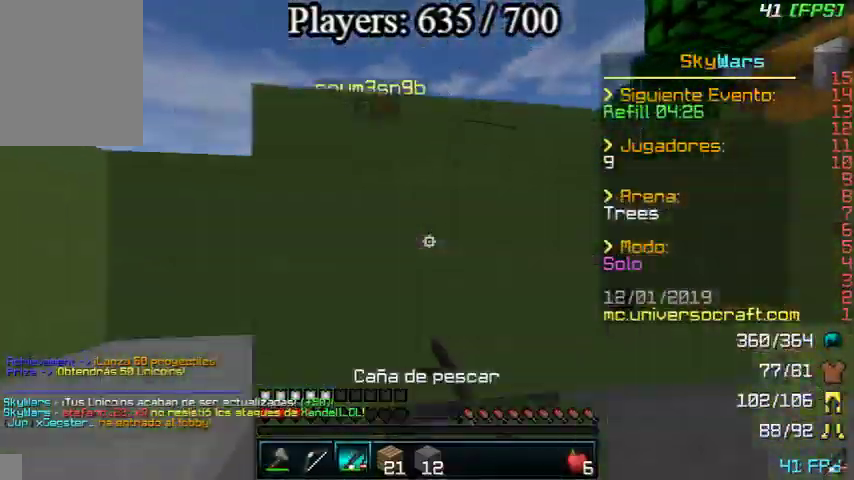
{"keys": ["a"], "mouse": ["right"], "events": [[33, "mouse_right", "up"], [33, "s", "down"], [167, "s", "up"], [500, "mouse_right", "down"]]}
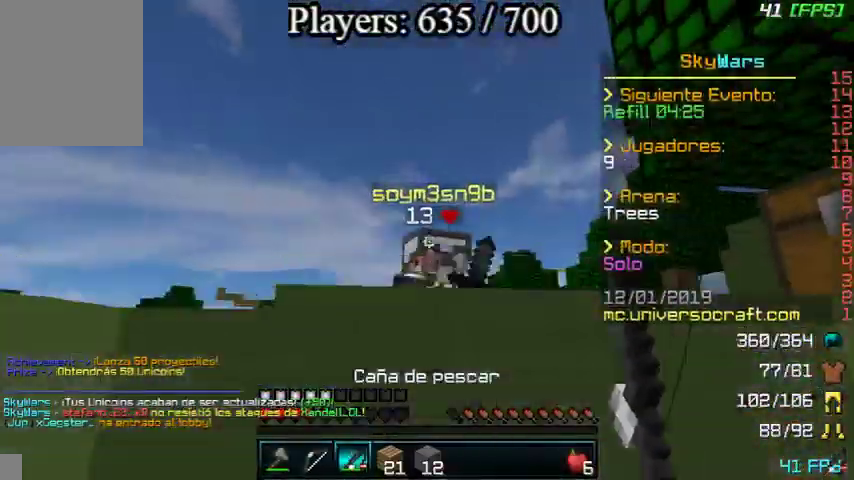
{"keys": ["d", "w"], "mouse": [], "events": [[67, "mouse_right", "up"], [167, "mouse_right", "down"], [267, "d", "down"], [267, "mouse_right", "up"], [300, "a", "up"], [367, "w", "down"]]}
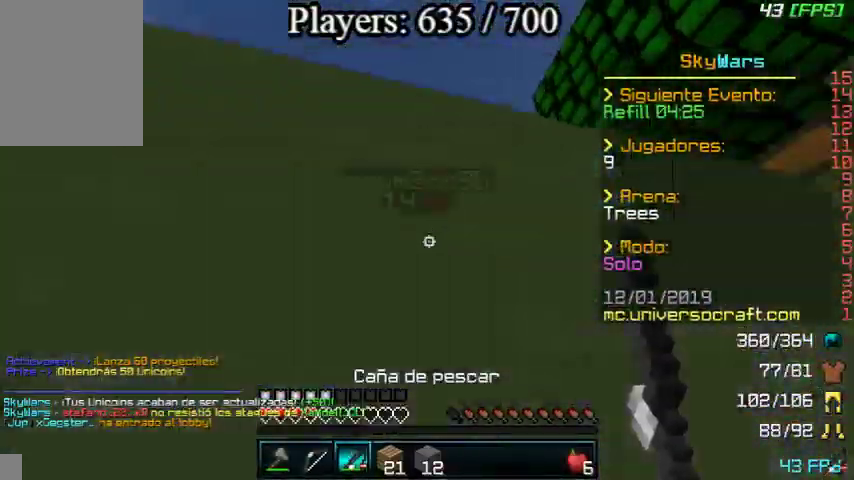
{"keys": ["a", "w"], "mouse": [], "events": [[67, "mouse_left", "down"], [100, "mouse_left", "up"], [200, "mouse_left", "down"], [267, "mouse_left", "up"], [333, "mouse_left", "down"], [367, "a", "down"], [367, "mouse_left", "up"], [433, "d", "up"]]}
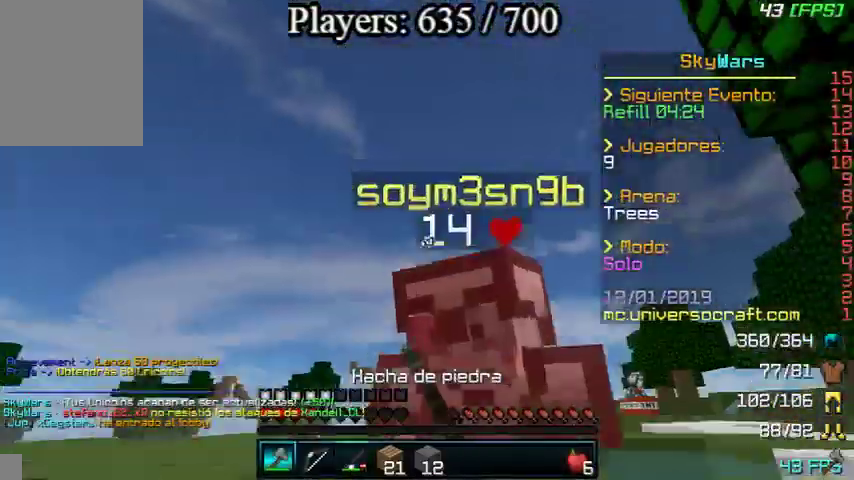
{"keys": ["d", "w"], "mouse": [], "events": [[33, "d", "down"], [67, "a", "up"], [67, "mouse_left", "down"], [67, "w", "up"], [133, "mouse_left", "up"], [167, "mouse_left", "down"], [200, "mouse_left", "up"], [200, "w", "down"], [400, "mouse_left", "down"], [467, "mouse_left", "up"]]}
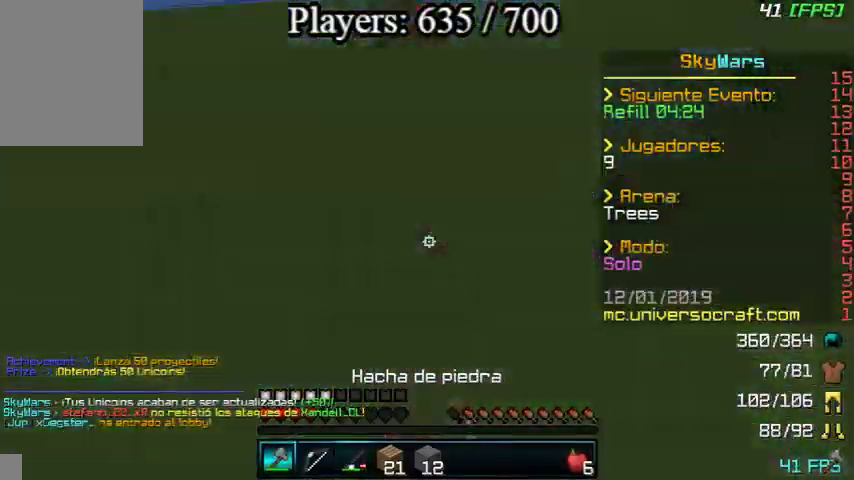
{"keys": [], "mouse": [], "events": [[33, "d", "up"], [33, "mouse_left", "down"], [133, "w", "up"], [167, "w", "down"], [200, "mouse_left", "up"], [267, "mouse_left", "down"], [267, "w", "up"], [300, "w", "down"], [367, "mouse_left", "up"], [500, "w", "up"]]}
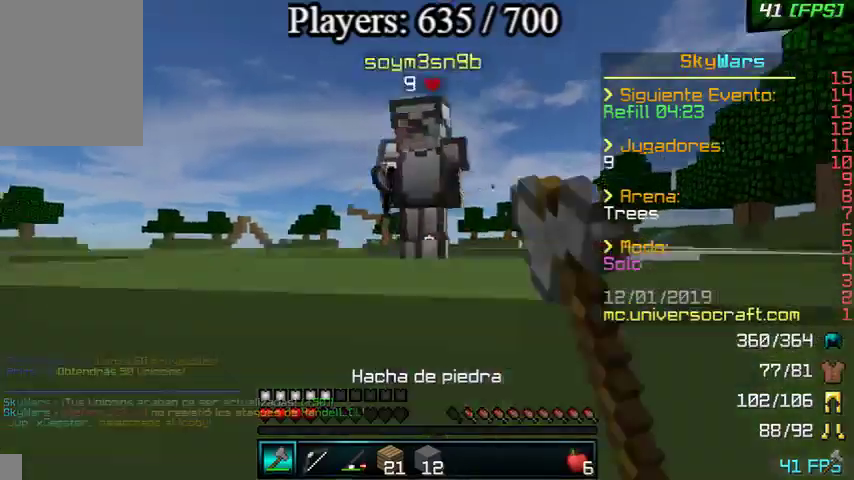
{"keys": ["a", "w"], "mouse": [], "events": [[67, "a", "down"], [67, "s", "down"], [300, "s", "up"], [367, "w", "down"]]}
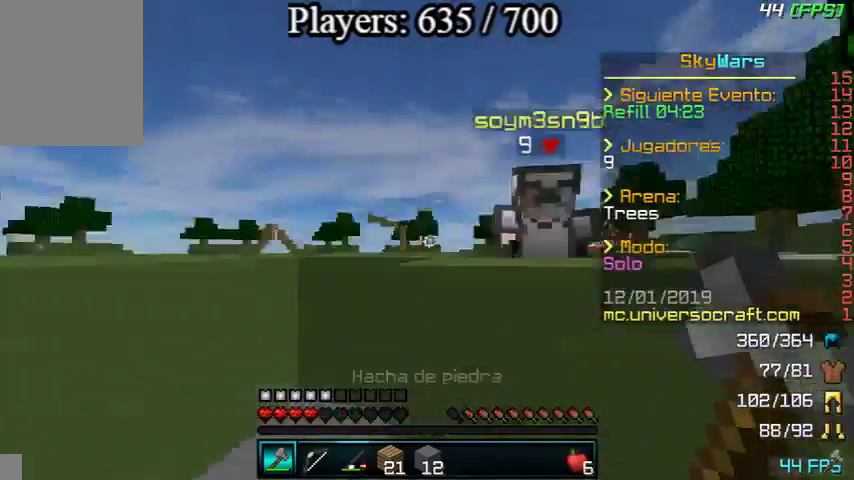
{"keys": ["a"], "mouse": [], "events": [[233, "mouse_left", "down"], [233, "w", "up"], [300, "mouse_left", "up"], [400, "mouse_left", "down"], [467, "mouse_left", "up"]]}
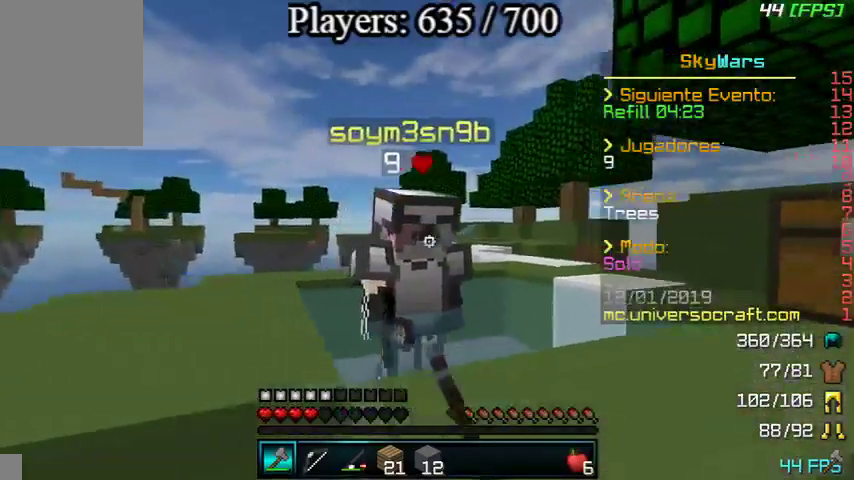
{"keys": ["a"], "mouse": ["left"], "events": [[67, "w", "down"], [100, "mouse_left", "down"], [200, "mouse_left", "up"], [200, "w", "up"], [267, "mouse_left", "down"], [300, "mouse_left", "up"], [367, "mouse_left", "down"]]}
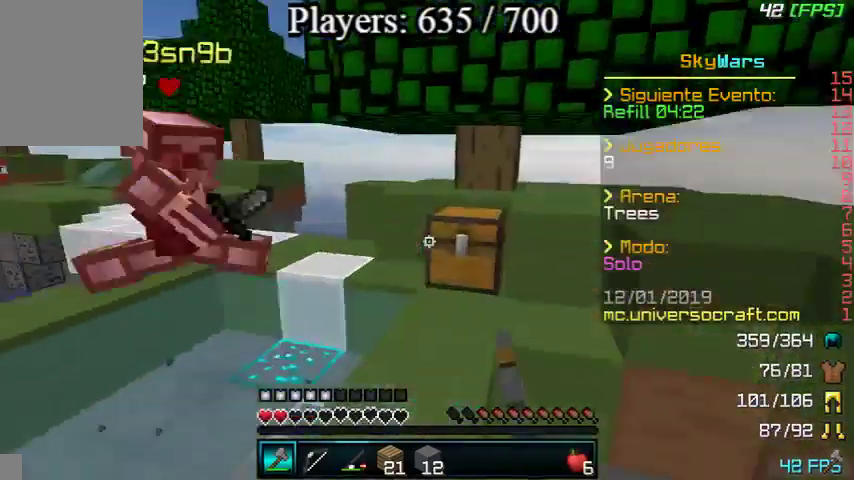
{"keys": ["a", "s"], "mouse": [], "events": [[67, "mouse_left", "up"], [67, "w", "down"], [167, "mouse_left", "down"], [400, "mouse_left", "up"], [500, "s", "down"], [500, "w", "up"]]}
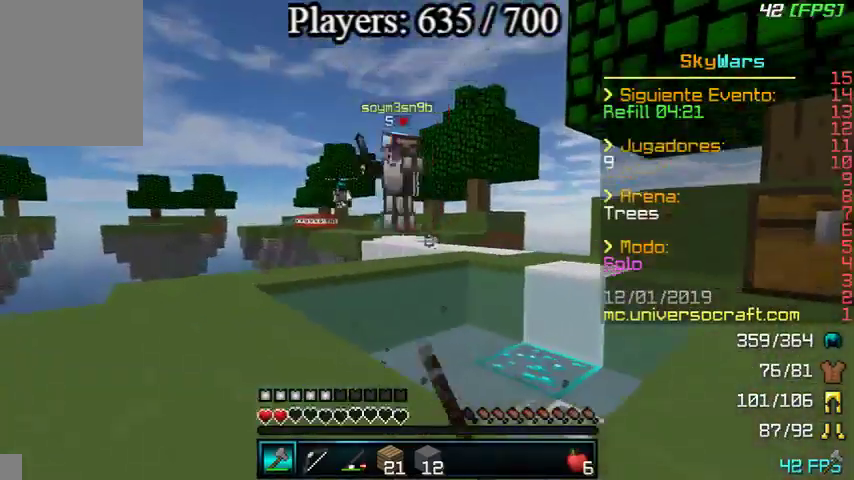
{"keys": ["a", "s"], "mouse": [], "events": [[467, "mouse_right", "down"], [500, "mouse_right", "up"]]}
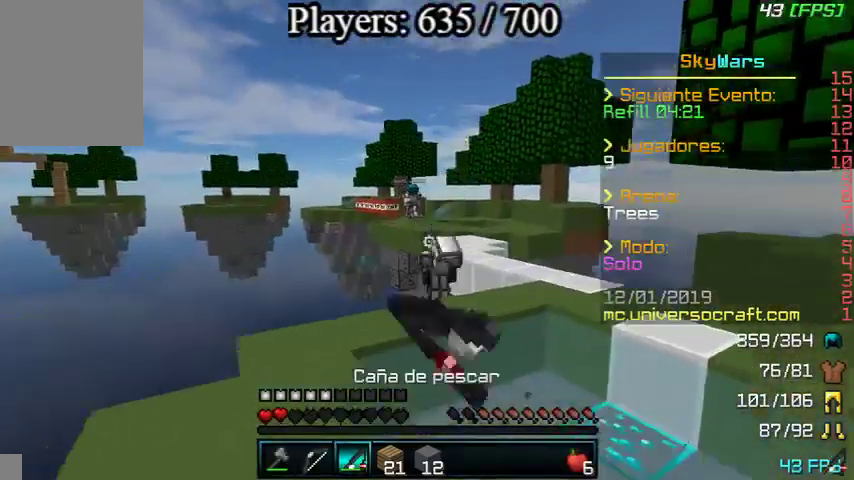
{"keys": ["w"], "mouse": [], "events": [[67, "s", "up"], [167, "w", "down"], [400, "mouse_right", "down"], [467, "a", "up"], [467, "mouse_right", "up"]]}
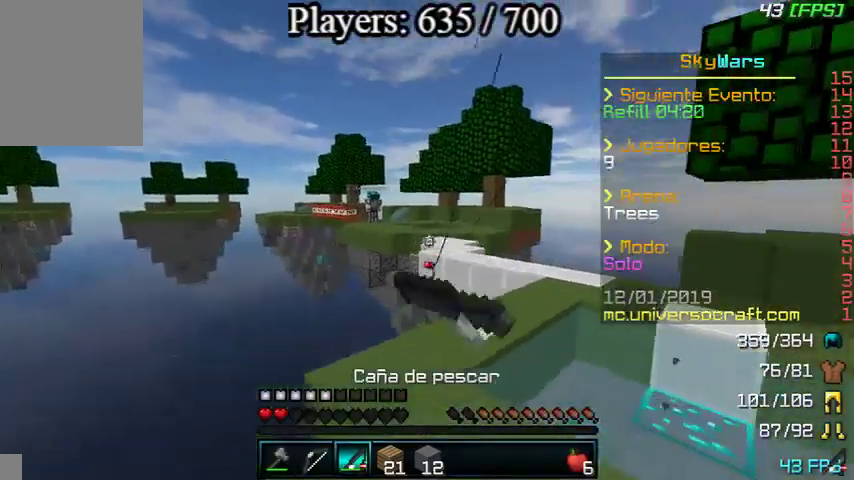
{"keys": [], "mouse": ["left", "right"], "events": [[200, "w", "up"], [367, "mouse_right", "down"], [500, "mouse_left", "down"]]}
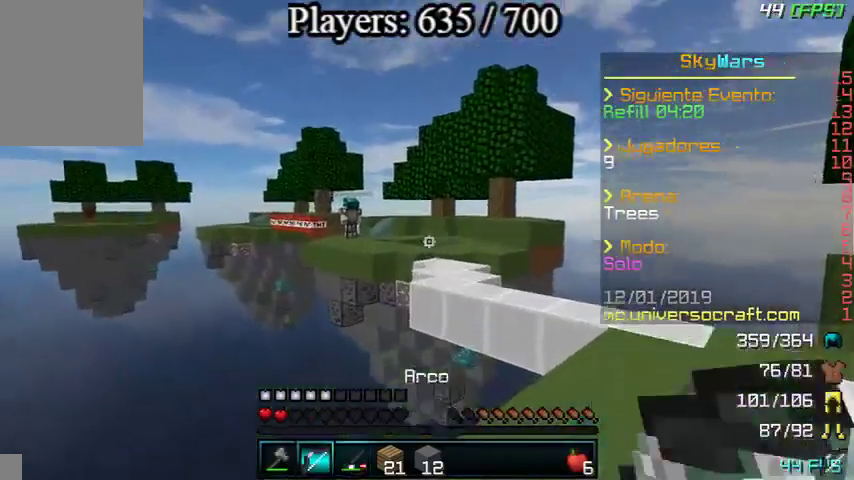
{"keys": [], "mouse": ["left", "right"], "events": []}
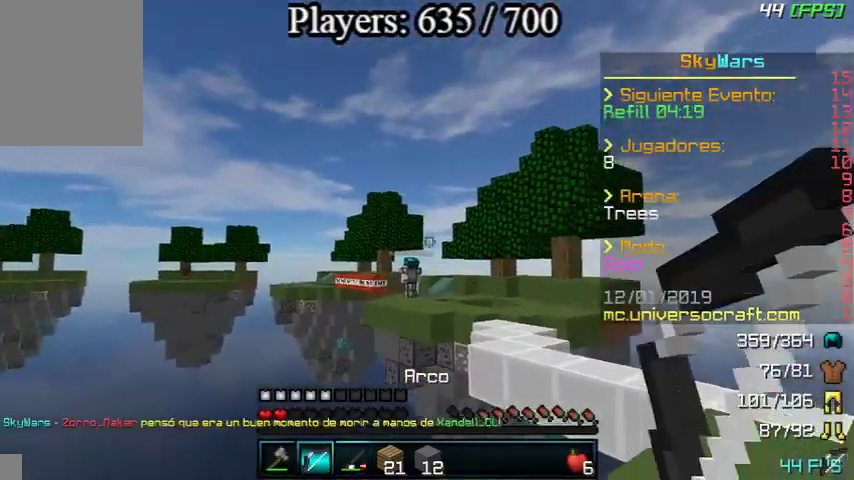
{"keys": [], "mouse": [], "events": [[200, "mouse_left", "up"], [200, "mouse_right", "up"]]}
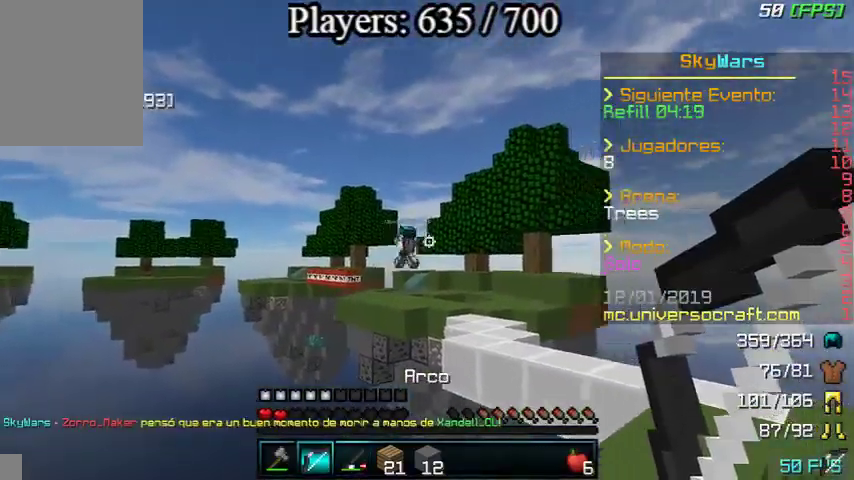
{"keys": [], "mouse": [], "events": [[167, "w", "down"], [400, "mouse_right", "down"], [467, "mouse_right", "up"], [500, "w", "up"]]}
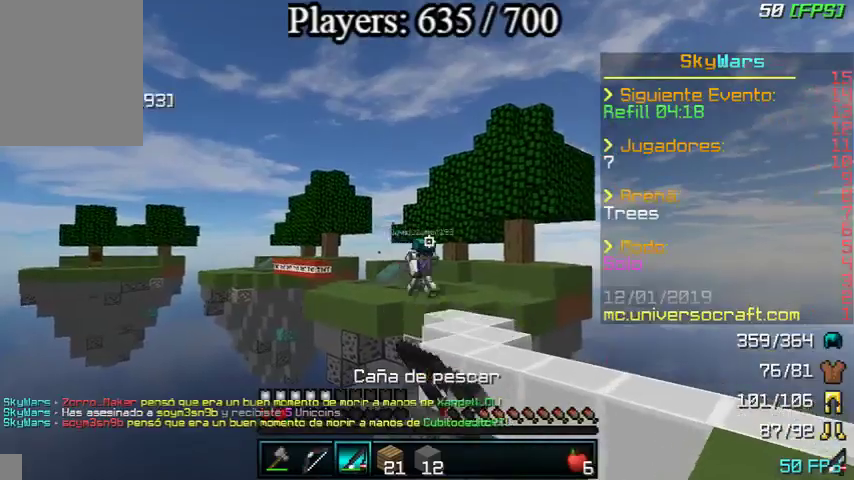
{"keys": [], "mouse": [], "events": [[200, "mouse_right", "down"], [333, "mouse_right", "up"], [367, "mouse_right", "down"], [467, "mouse_right", "up"]]}